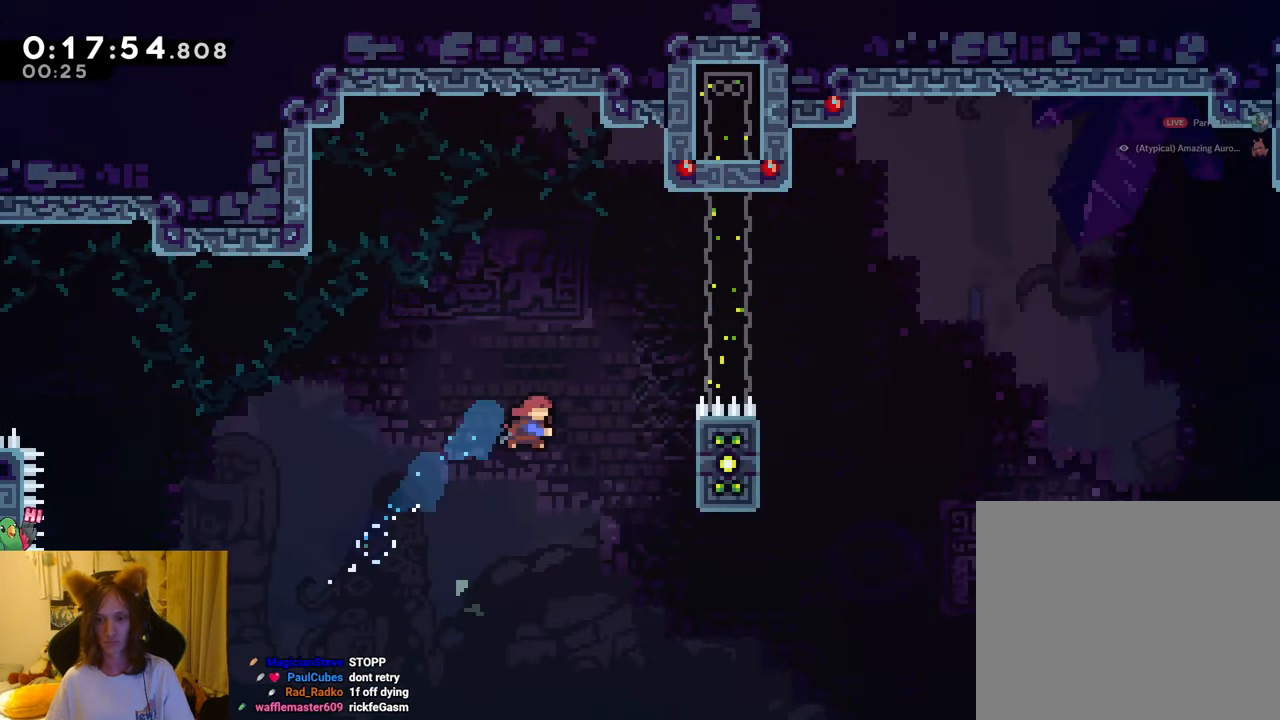
Gameplay with a controller (Nintendo layout); each line is a JSON object with the inputs held at the frame after it. "events" lists button and stick changes between this image and that frame as [ms after this image, input, new state], when the widget could be followed in between. Not read: HOME L1 L3 R3.
{"buttons": ["B", "R1"], "left_stick": "right", "right_stick": "center", "events": [[83, "Y", "up"], [133, "B", "up"], [267, "left_stick", "up"], [384, "B", "down"], [400, "left_stick", "right"]]}
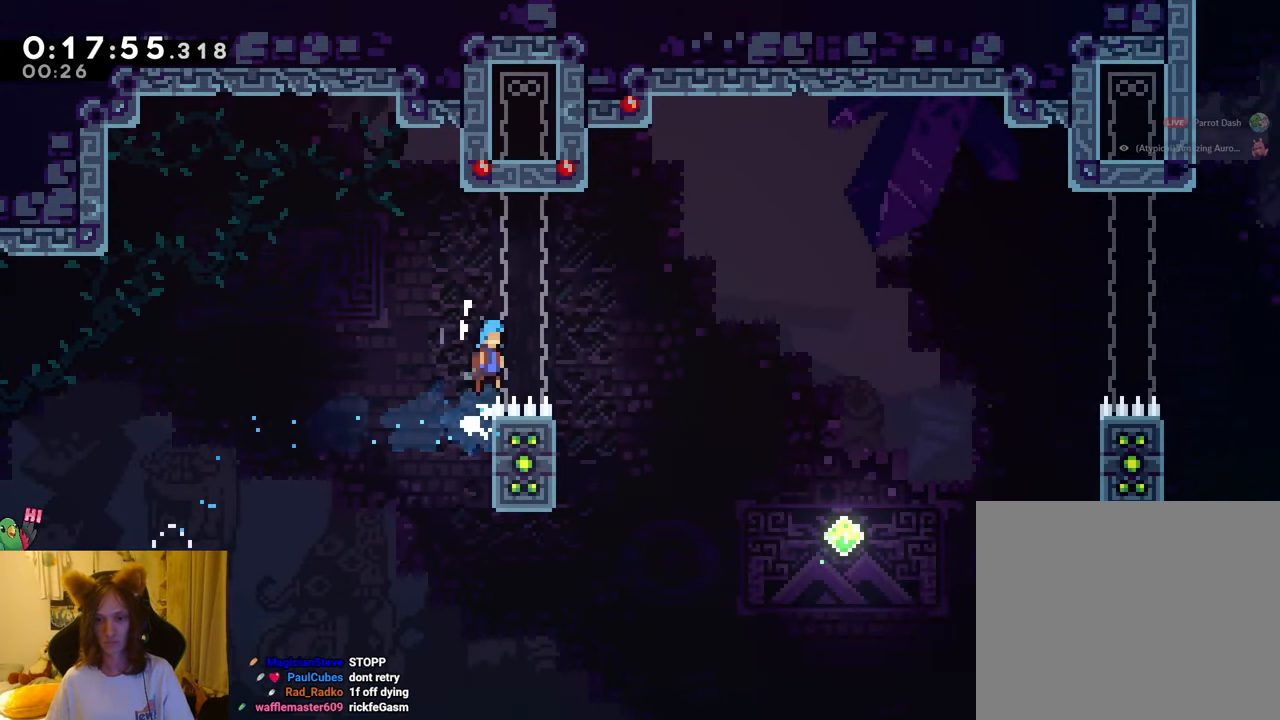
{"buttons": ["B"], "left_stick": "left", "right_stick": "center", "events": [[251, "left_stick", "center"], [267, "B", "up"], [267, "R1", "up"], [334, "left_stick", "left"], [501, "B", "down"]]}
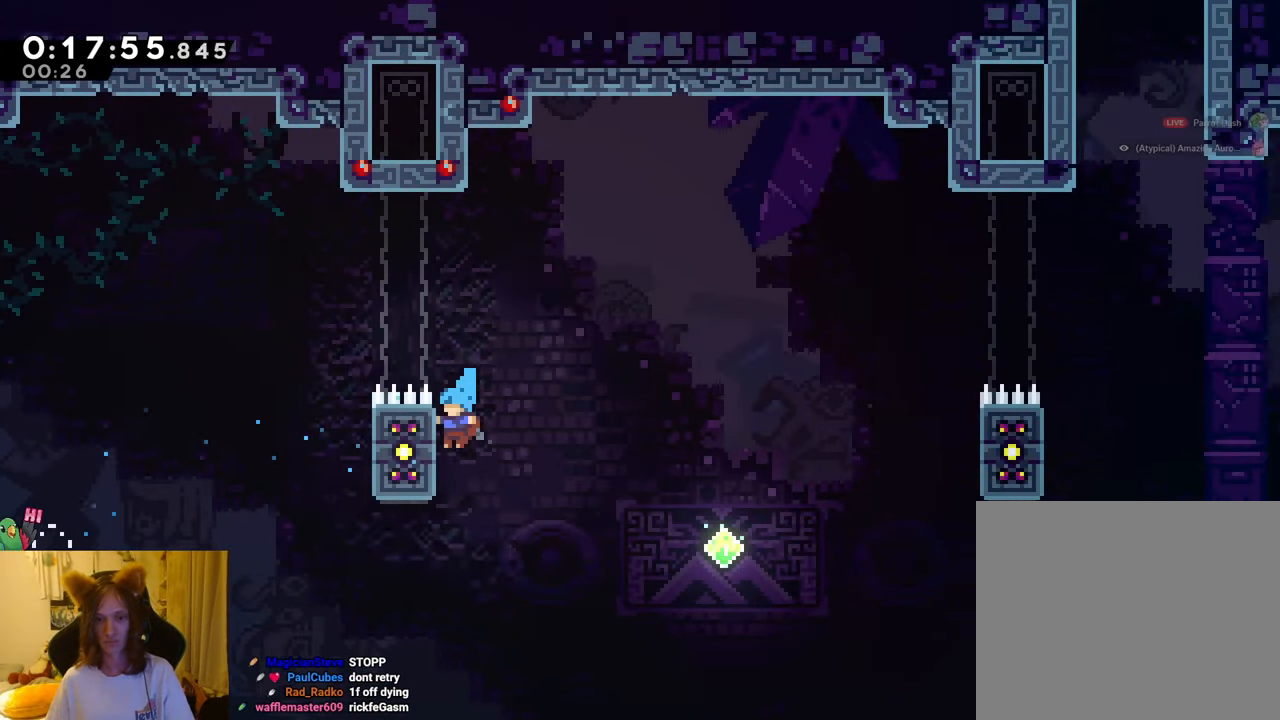
{"buttons": [], "left_stick": "right", "right_stick": "center", "events": [[83, "left_stick", "right"], [417, "B", "up"]]}
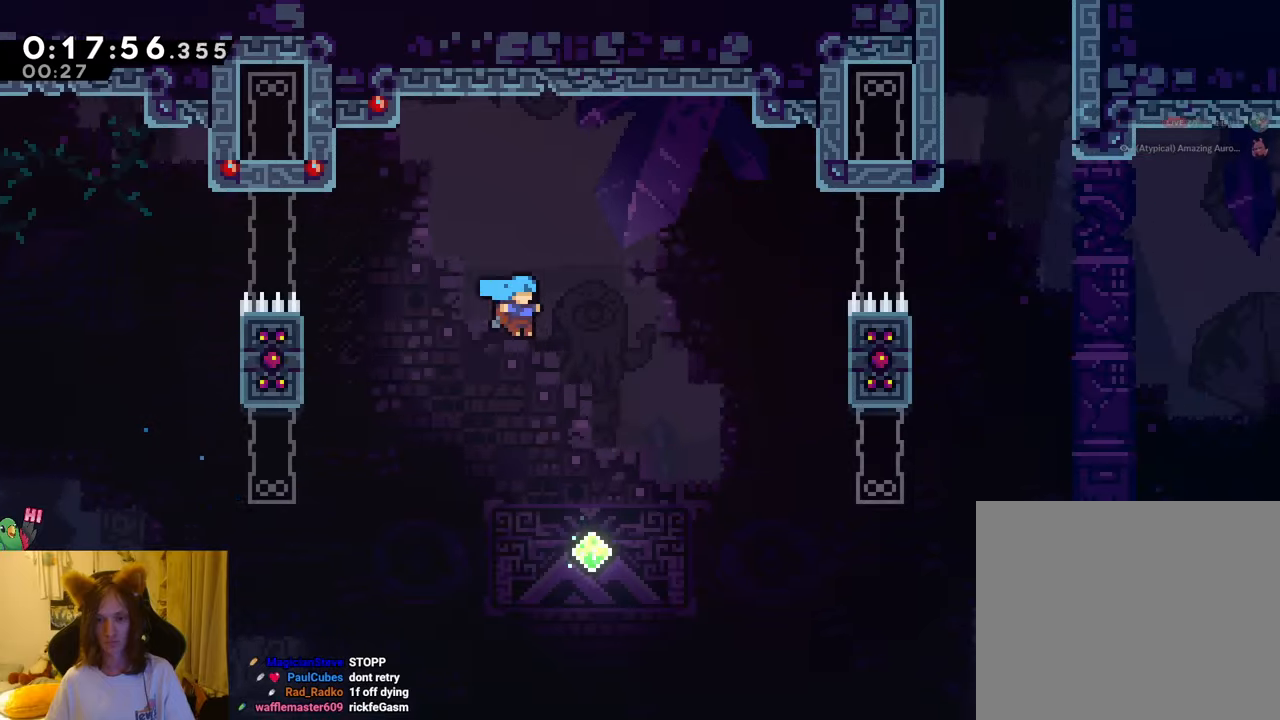
{"buttons": ["Y"], "left_stick": "up-right", "right_stick": "center", "events": [[84, "left_stick", "center"], [134, "left_stick", "right"], [301, "left_stick", "up-right"], [418, "Y", "down"]]}
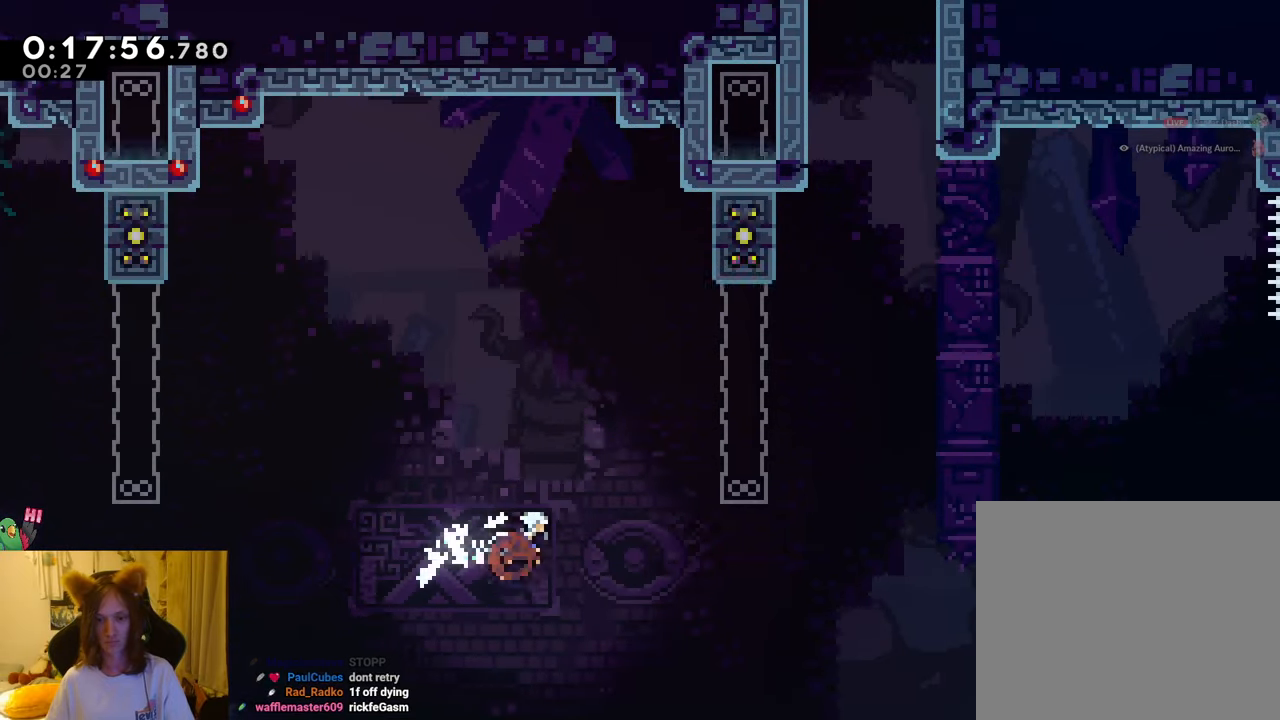
{"buttons": ["B", "R1"], "left_stick": "right", "right_stick": "center", "events": [[83, "R1", "down"], [83, "Y", "up"], [133, "left_stick", "right"], [400, "B", "down"]]}
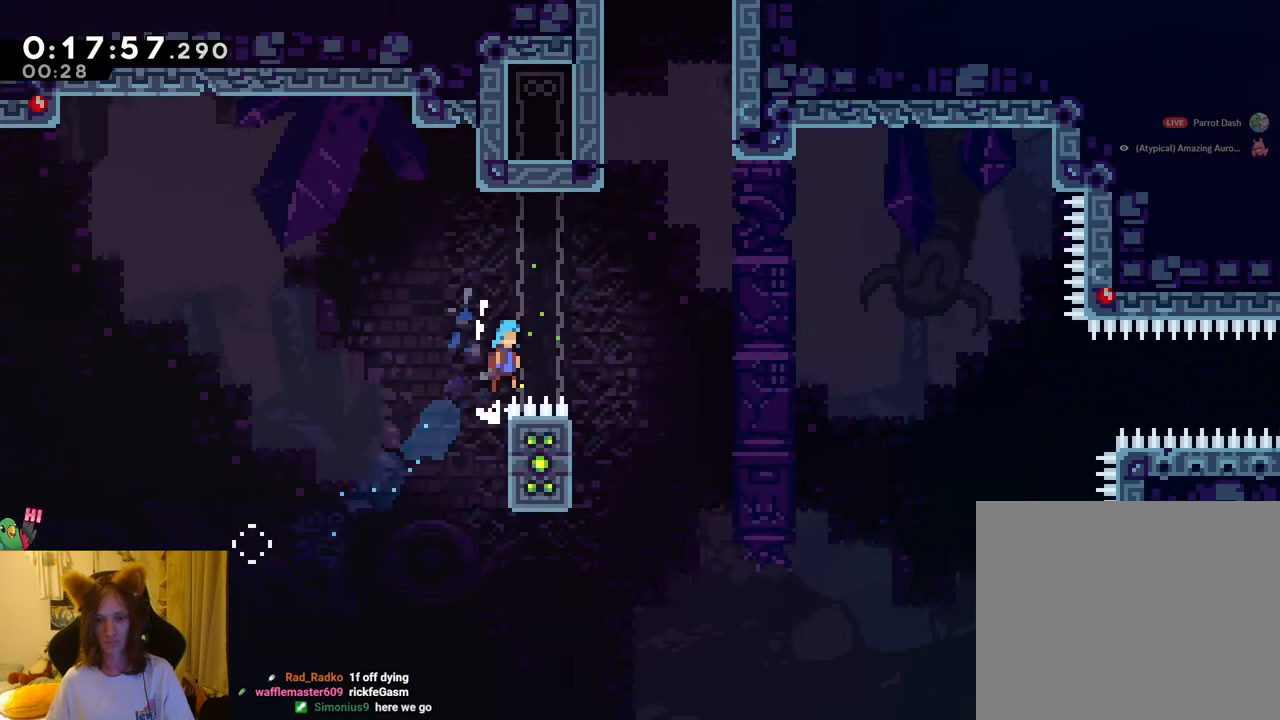
{"buttons": ["B", "R1"], "left_stick": "up-left", "right_stick": "center", "events": [[251, "left_stick", "center"], [401, "left_stick", "left"], [484, "left_stick", "up-left"]]}
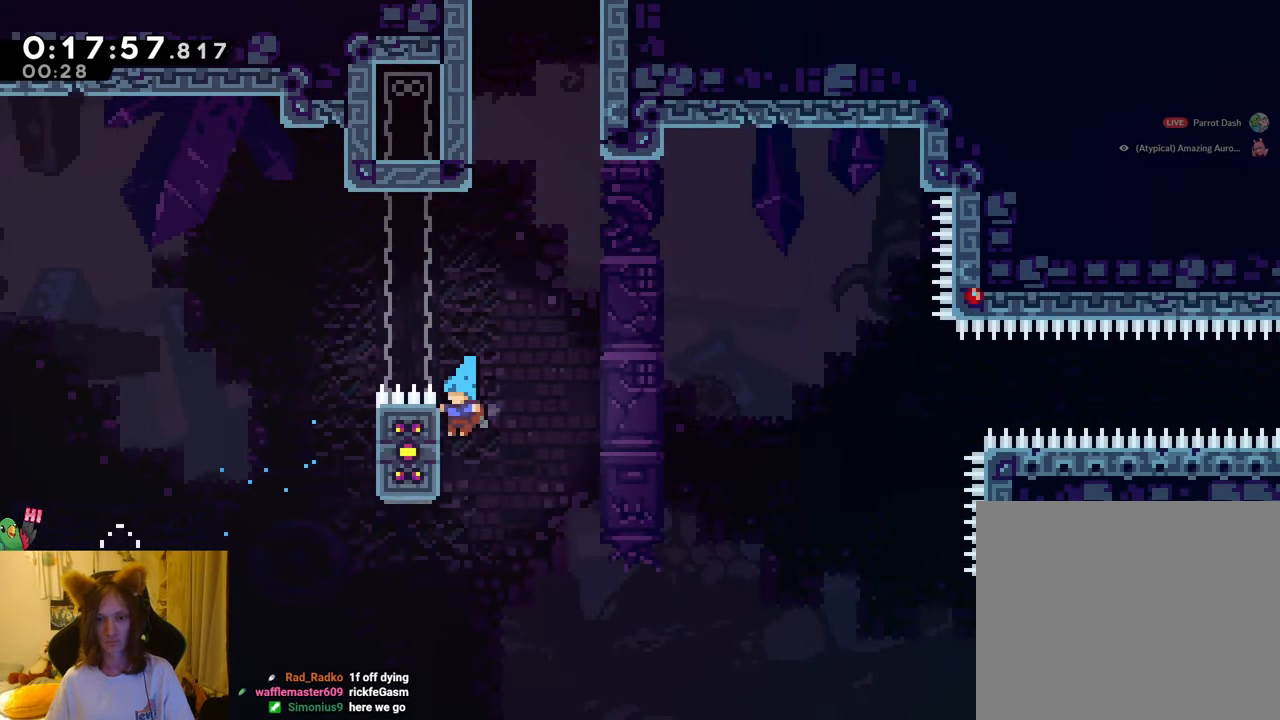
{"buttons": ["R1"], "left_stick": "right", "right_stick": "center", "events": [[150, "B", "up"], [150, "left_stick", "up"], [250, "left_stick", "right"]]}
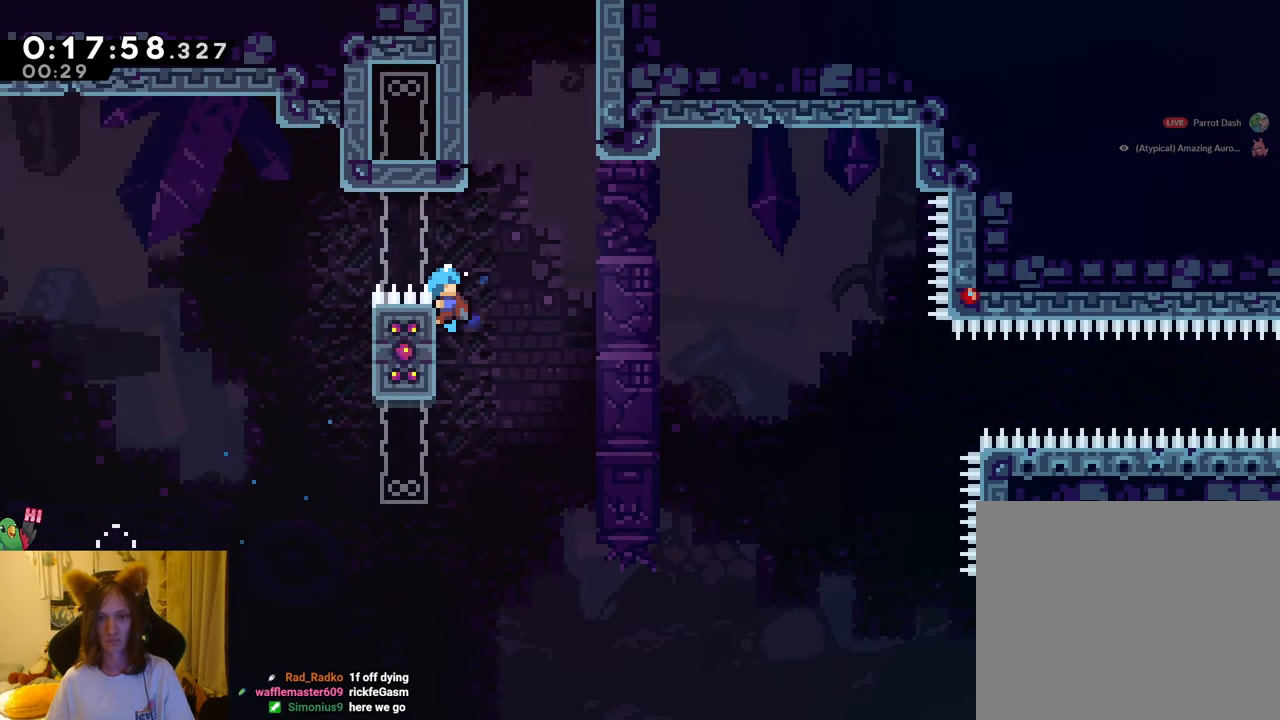
{"buttons": ["B", "R1"], "left_stick": "center", "right_stick": "center", "events": [[84, "B", "down"], [401, "B", "up"], [451, "B", "down"], [501, "left_stick", "center"]]}